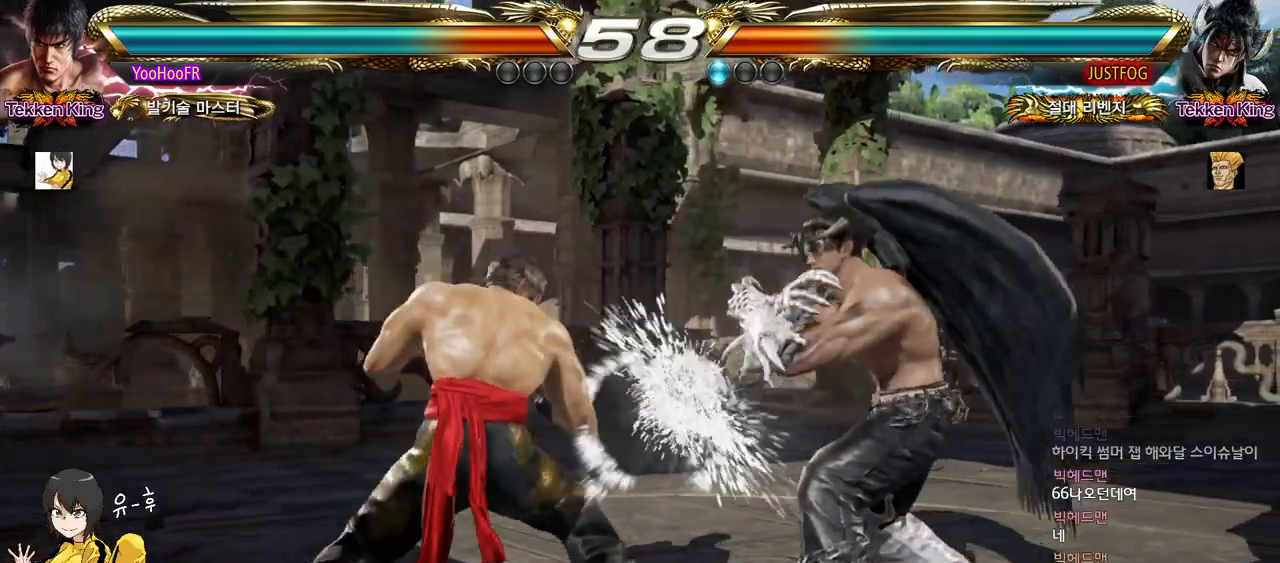
Gameplay with a controller (arcade stick); each line is a JSON object with the inputs held at the frame after it. "events" lists button and stick changes between this image and that frame as [ms after this image, input, new state], when the widget could be followed in between. Not read: L3 R3.
{"buttons": [], "left_stick": "left", "events": [[100, "left_stick", "left"], [183, "left_stick", "center"], [267, "left_stick", "left"]]}
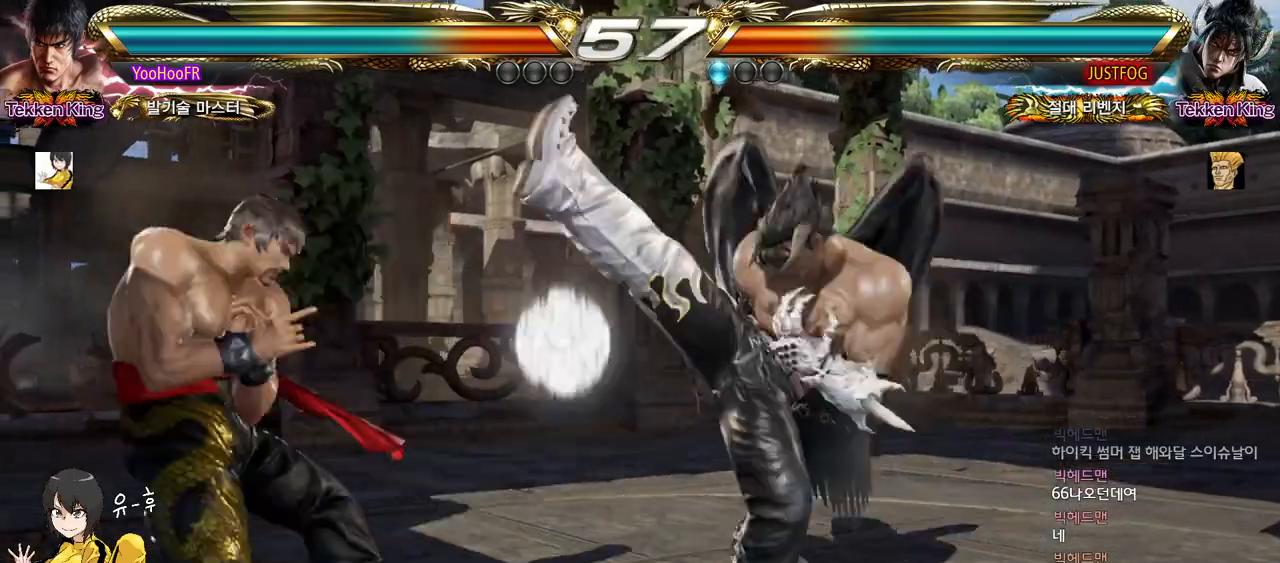
{"buttons": [], "left_stick": "left", "events": [[100, "left_stick", "center"], [300, "left_stick", "left"], [367, "left_stick", "center"], [450, "left_stick", "left"]]}
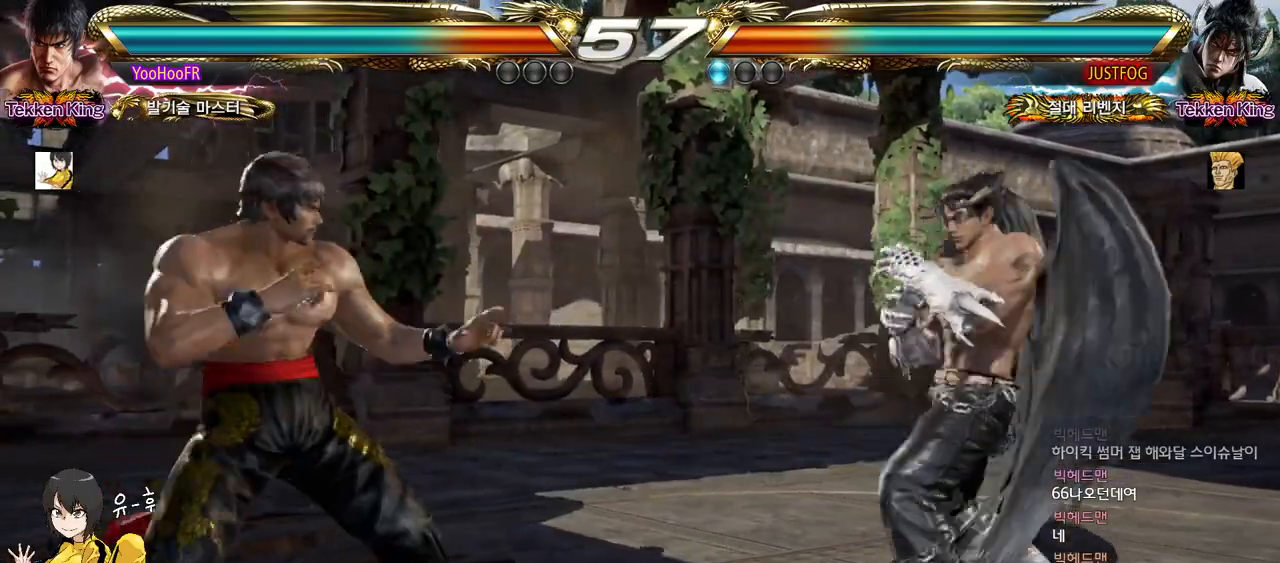
{"buttons": [], "left_stick": "down-right", "events": [[33, "left_stick", "center"], [167, "left_stick", "down-right"]]}
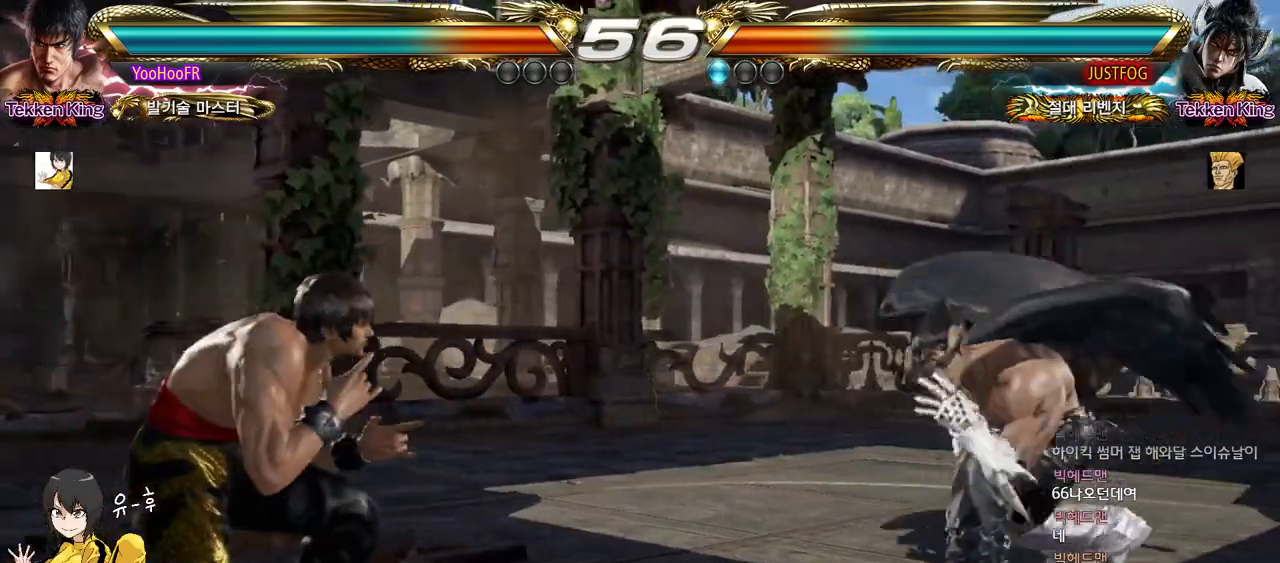
{"buttons": [], "left_stick": "center", "events": [[17, "left_stick", "center"], [117, "left_stick", "right"], [167, "left_stick", "center"], [233, "left_stick", "left"], [450, "left_stick", "center"]]}
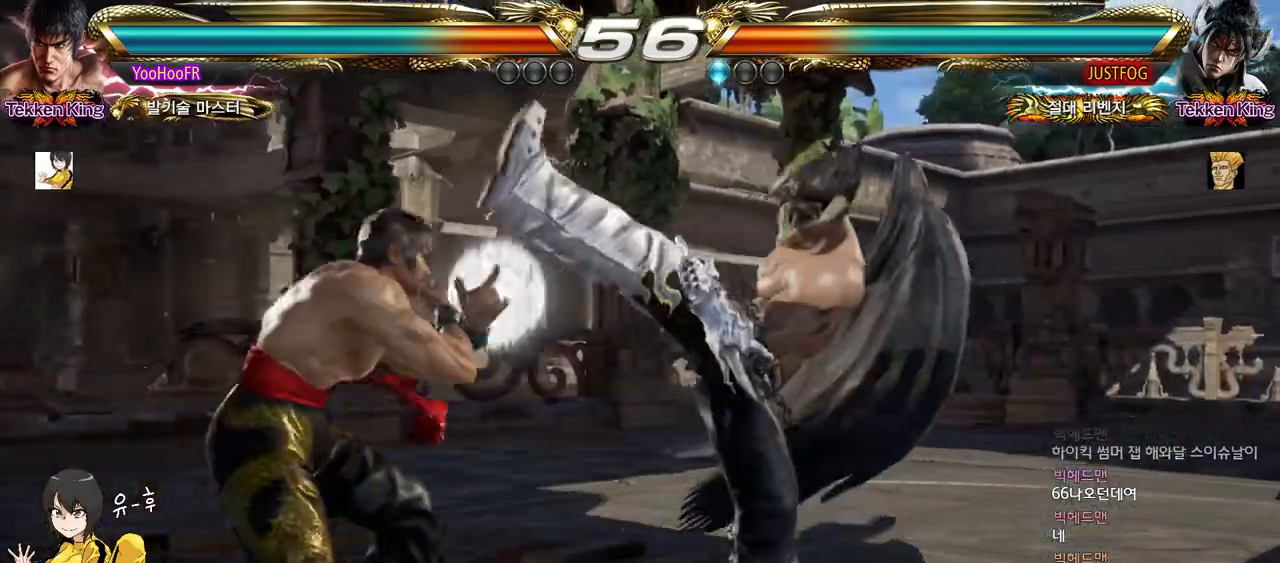
{"buttons": ["TRIANGLE"], "left_stick": "center", "events": [[217, "TRIANGLE", "down"], [300, "TRIANGLE", "up"], [483, "TRIANGLE", "down"]]}
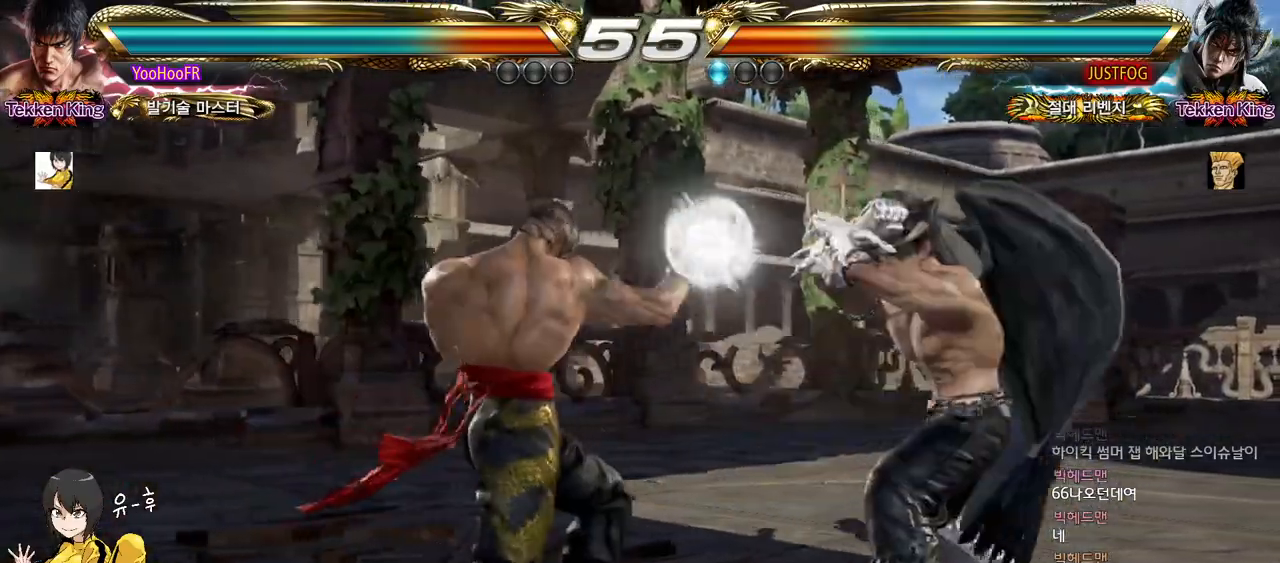
{"buttons": [], "left_stick": "center", "events": [[100, "TRIANGLE", "up"]]}
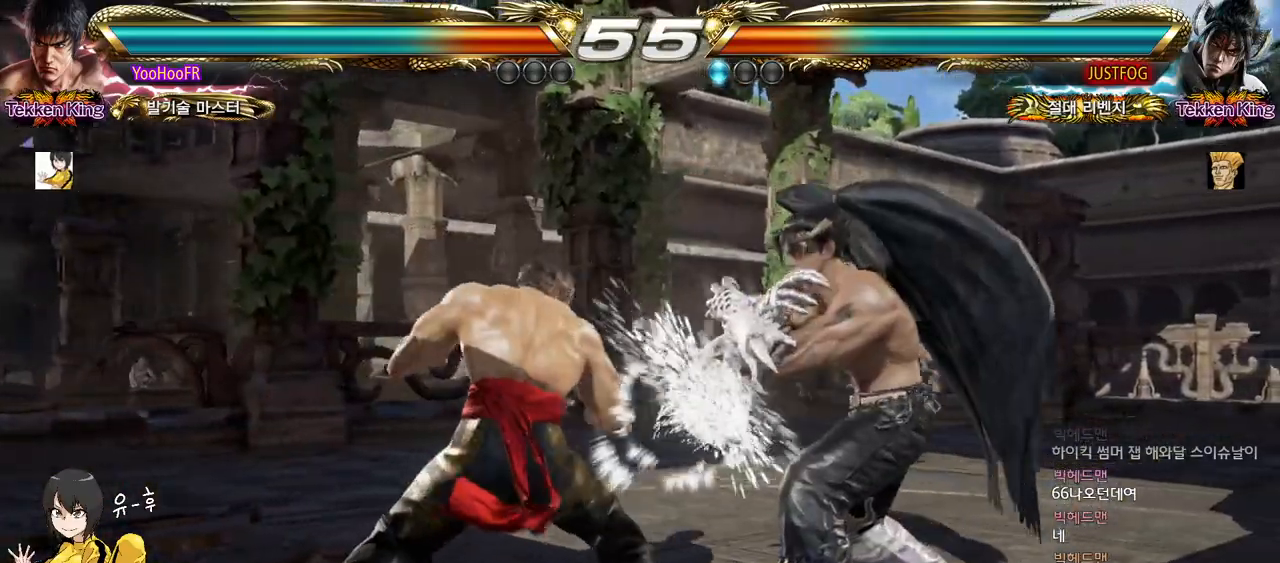
{"buttons": [], "left_stick": "center", "events": [[50, "TRIANGLE", "down"], [100, "TRIANGLE", "up"], [167, "TRIANGLE", "down"], [300, "TRIANGLE", "up"]]}
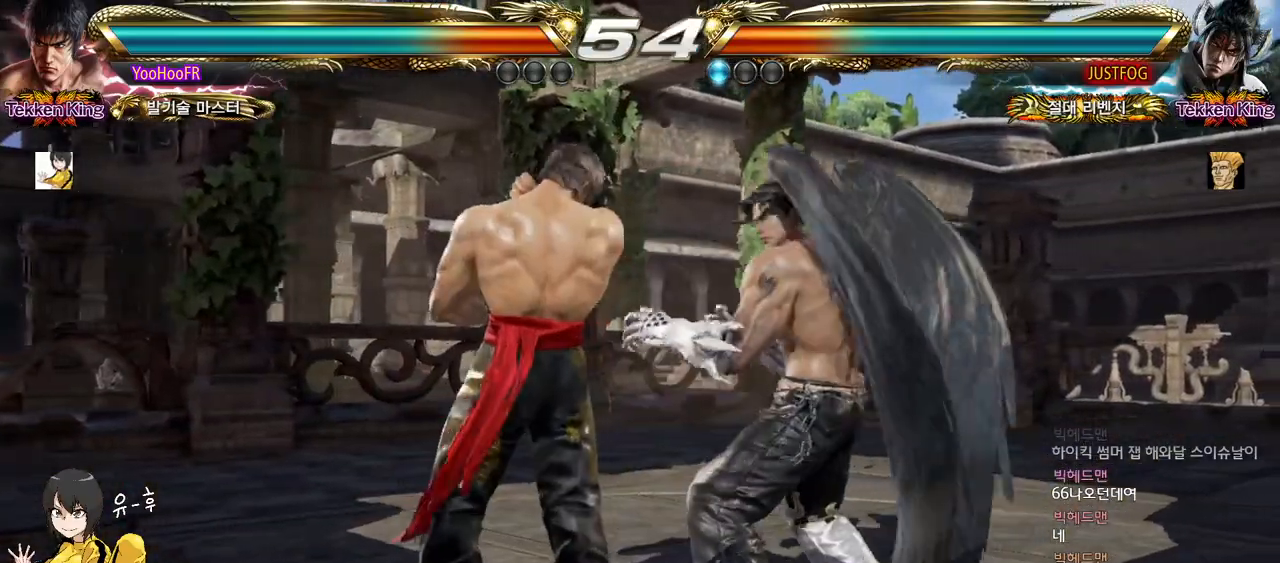
{"buttons": [], "left_stick": "left", "events": [[33, "left_stick", "left"]]}
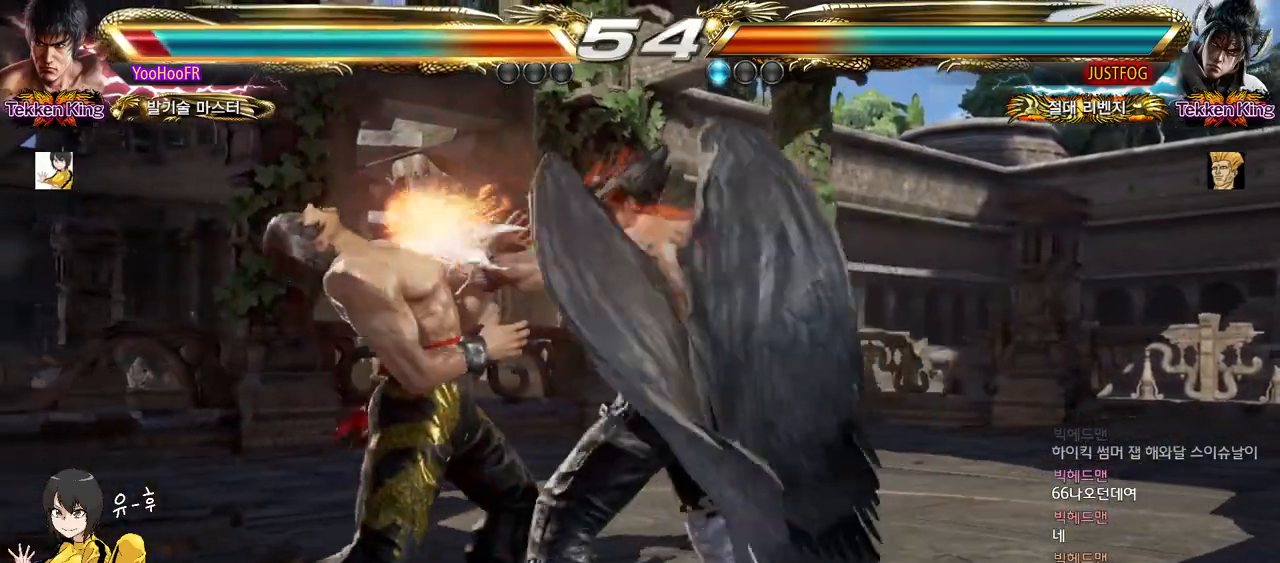
{"buttons": [], "left_stick": "center", "events": [[383, "left_stick", "center"]]}
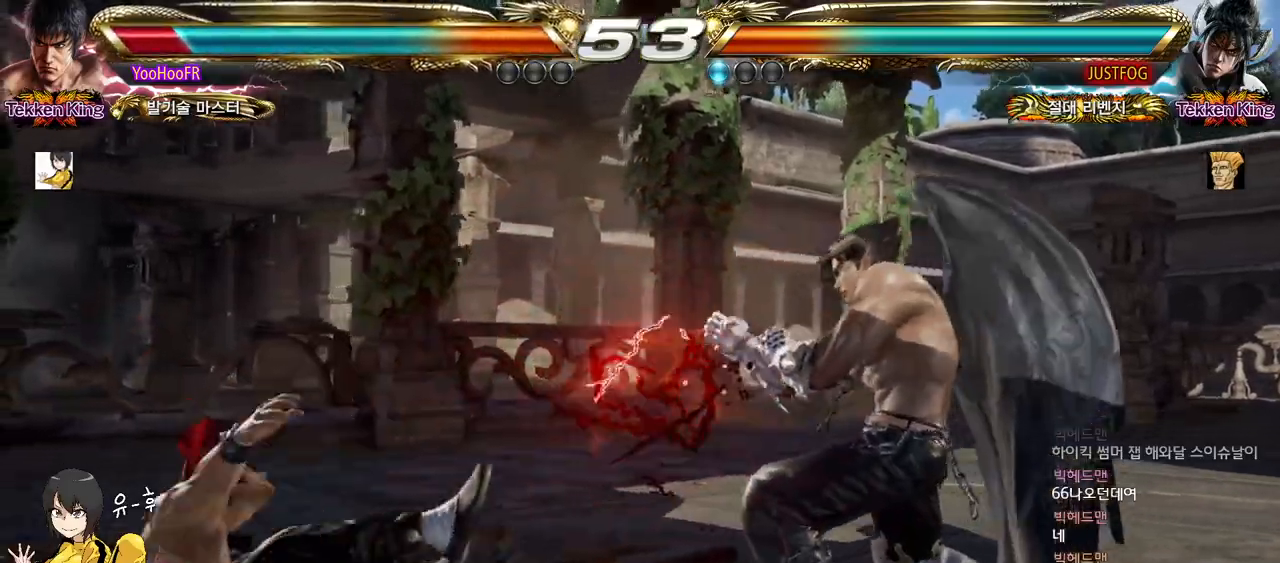
{"buttons": [], "left_stick": "center", "events": [[450, "SQUARE", "down"], [500, "SQUARE", "up"]]}
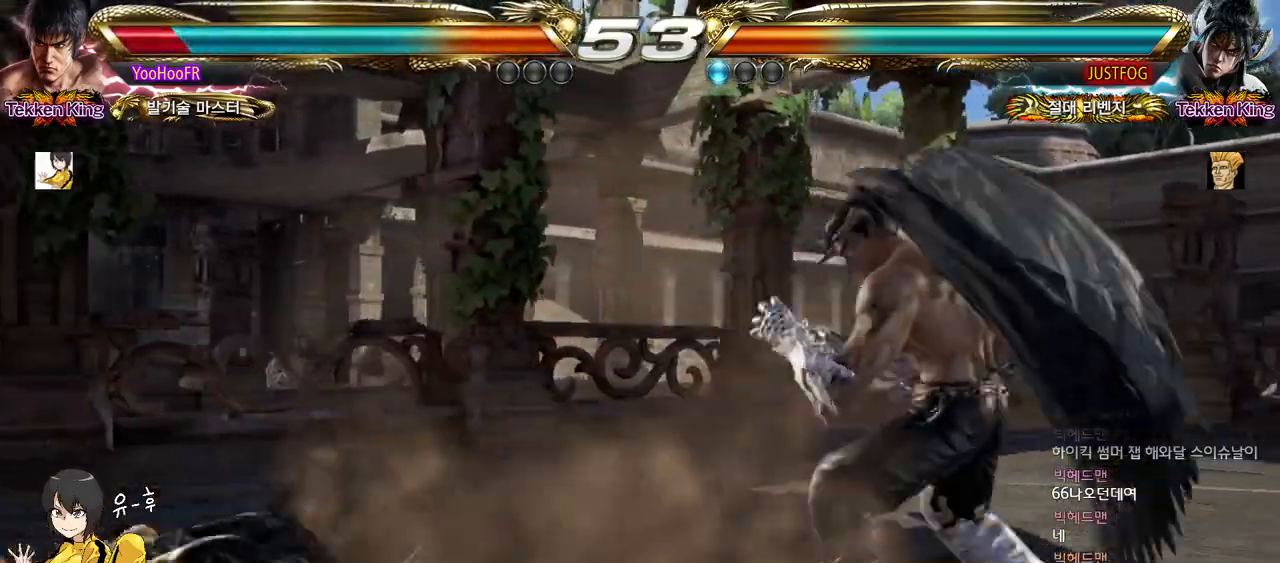
{"buttons": [], "left_stick": "center", "events": [[83, "SQUARE", "down"], [250, "SQUARE", "up"], [417, "left_stick", "left"], [500, "left_stick", "center"]]}
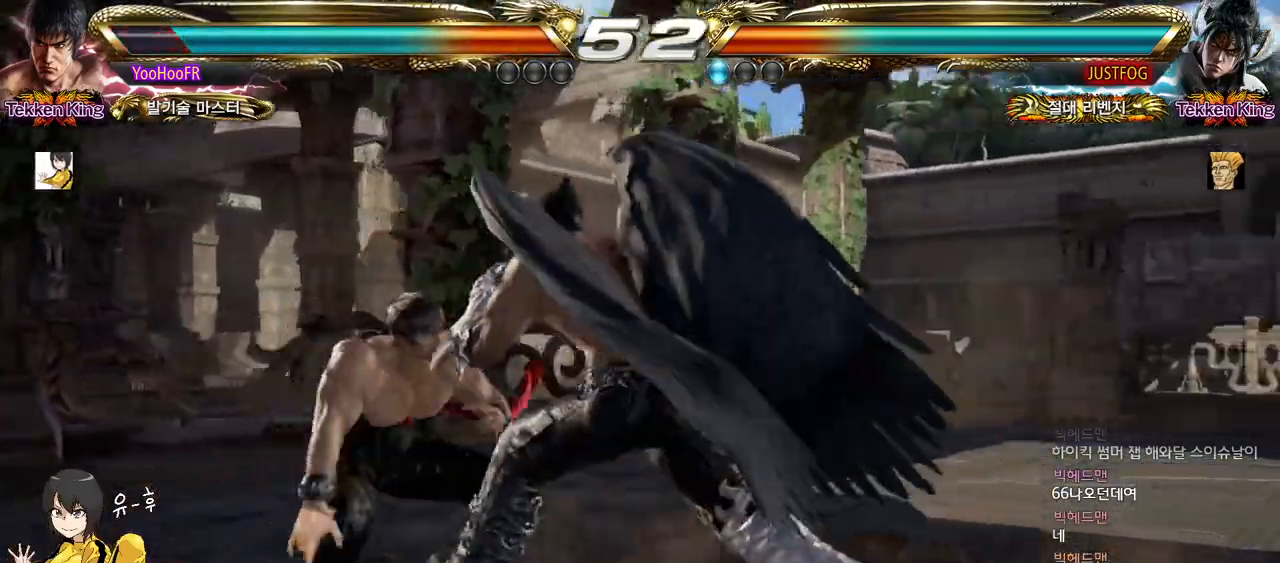
{"buttons": [], "left_stick": "down-left", "events": [[100, "left_stick", "left"], [367, "left_stick", "down-left"]]}
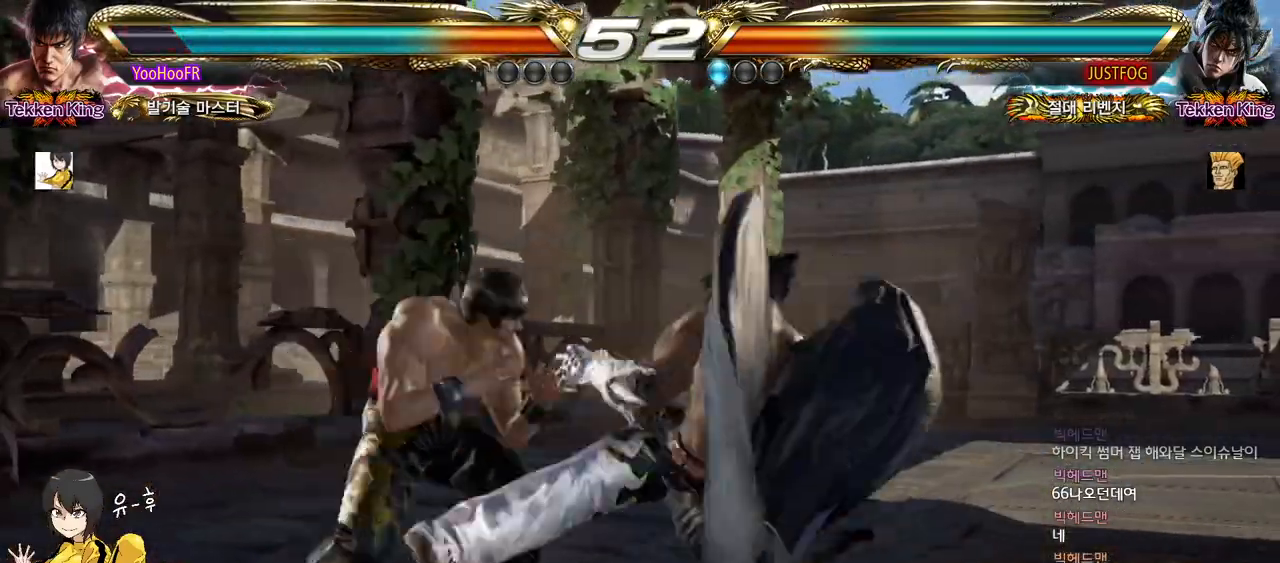
{"buttons": [], "left_stick": "center", "events": [[50, "left_stick", "left"], [217, "left_stick", "center"], [267, "TRIANGLE", "down"], [350, "TRIANGLE", "up"]]}
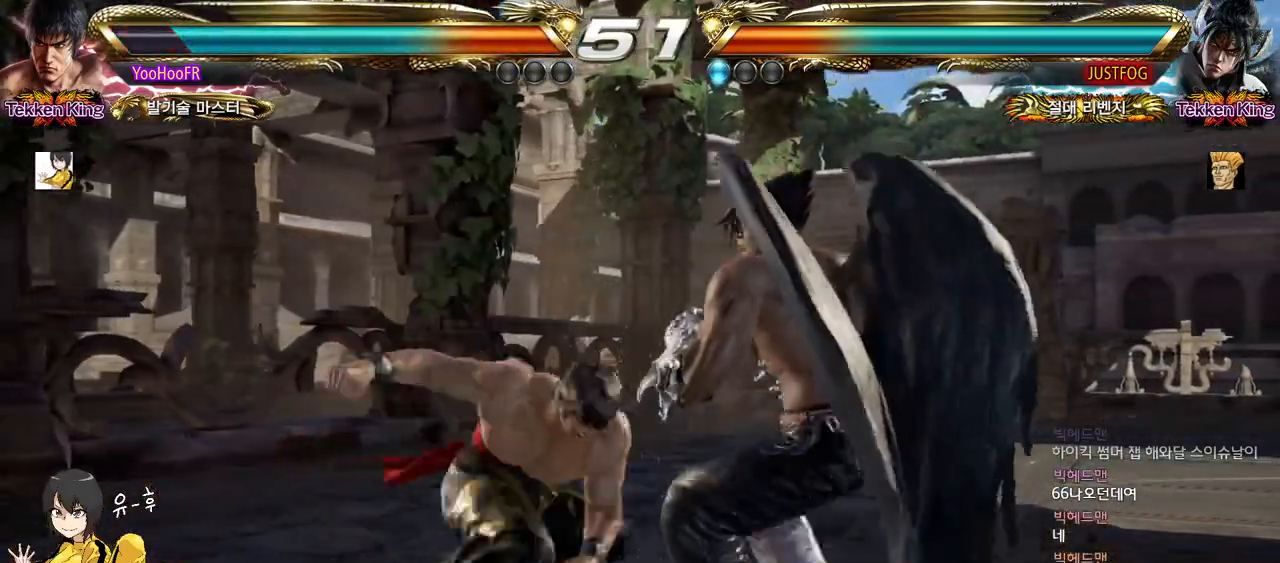
{"buttons": [], "left_stick": "center", "events": [[33, "TRIANGLE", "down"], [200, "TRIANGLE", "up"]]}
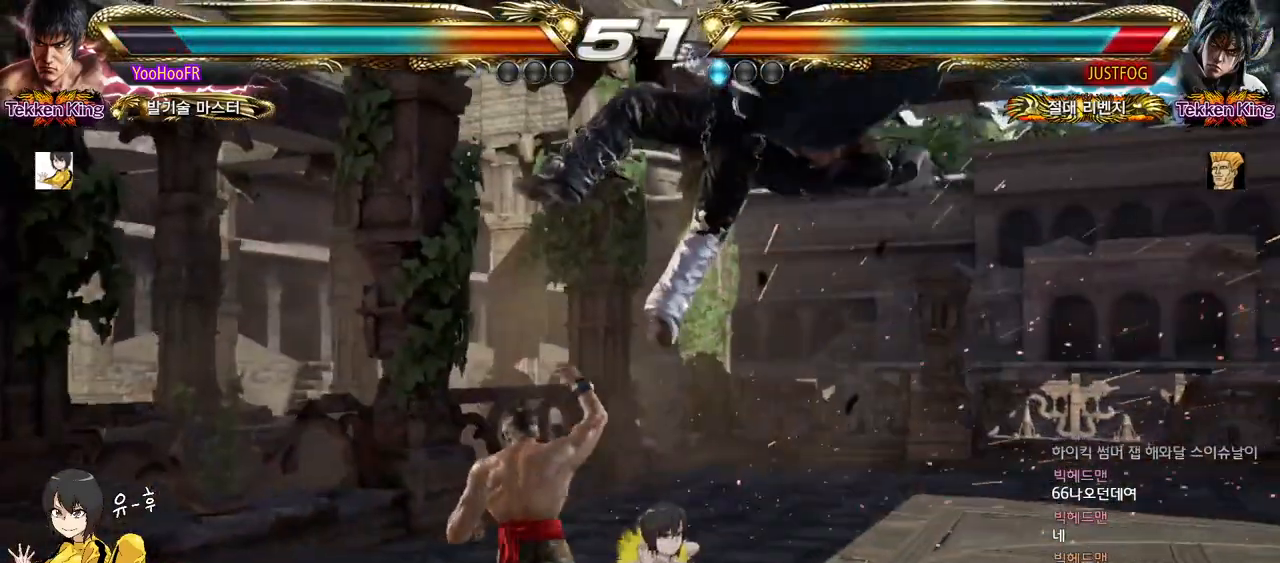
{"buttons": [], "left_stick": "up-right", "events": [[150, "CIRCLE", "down"], [217, "CIRCLE", "up"], [267, "left_stick", "up-right"], [350, "CROSS", "down"], [383, "CROSS", "up"]]}
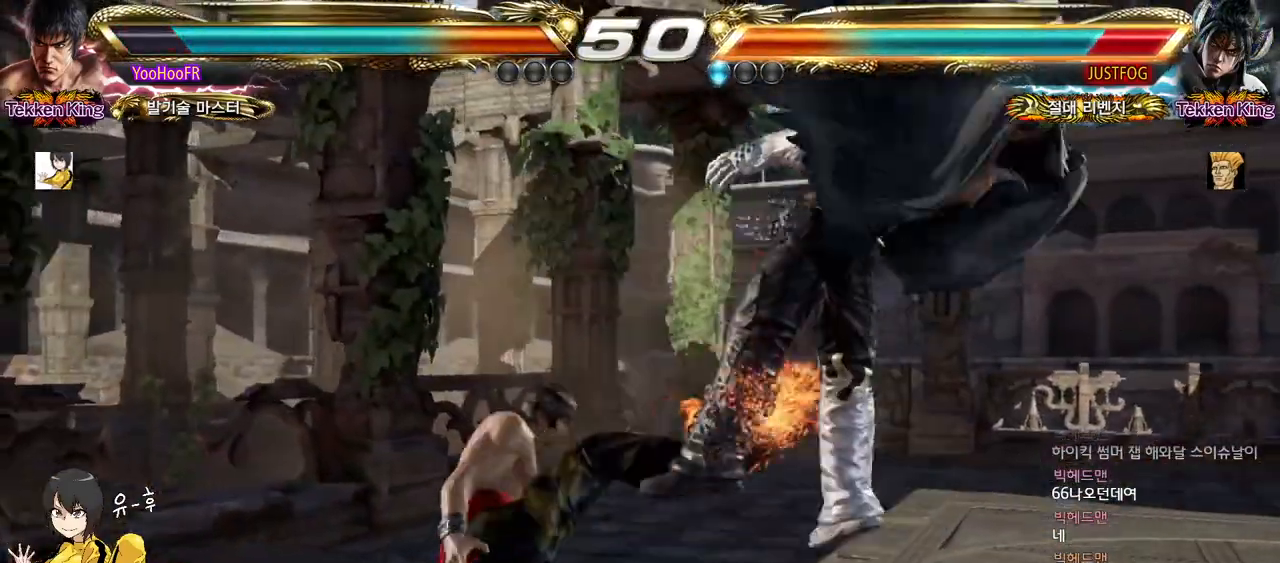
{"buttons": [], "left_stick": "center", "events": [[33, "CROSS", "down"], [67, "CROSS", "up"], [217, "CROSS", "down"], [383, "CROSS", "up"], [433, "left_stick", "center"]]}
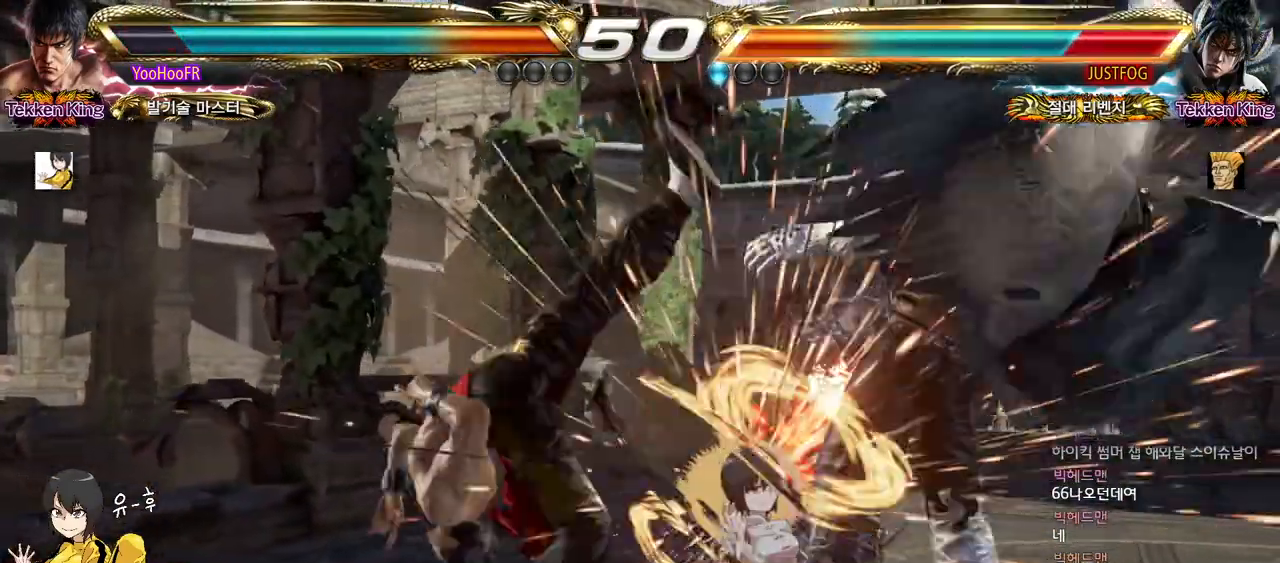
{"buttons": ["SQUARE"], "left_stick": "center", "events": [[167, "left_stick", "right"], [233, "left_stick", "center"], [300, "left_stick", "right"], [367, "left_stick", "center"], [417, "SQUARE", "down"]]}
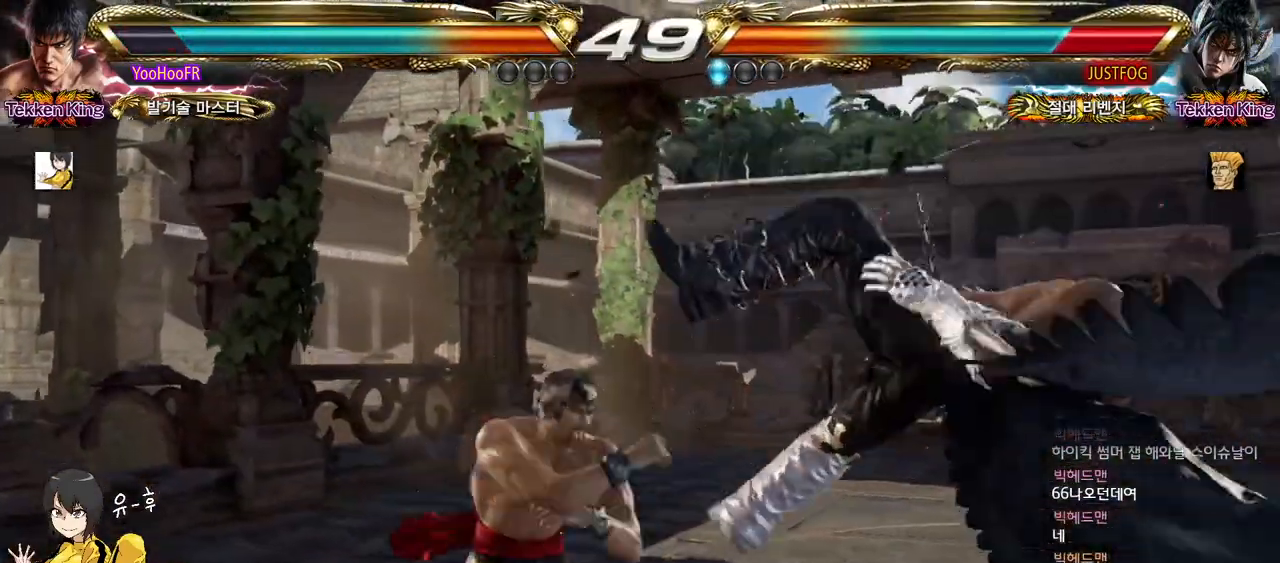
{"buttons": ["SQUARE"], "left_stick": "center", "events": [[17, "SQUARE", "up"], [233, "left_stick", "right"], [283, "left_stick", "center"], [383, "left_stick", "right"], [433, "left_stick", "center"], [483, "SQUARE", "down"]]}
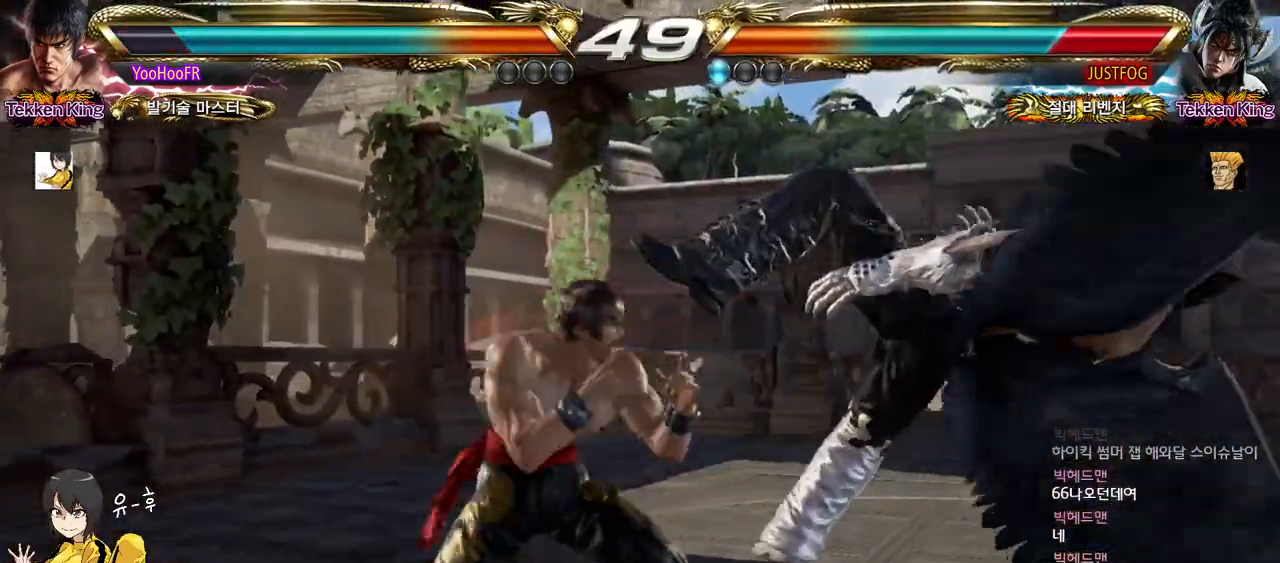
{"buttons": [], "left_stick": "left", "events": [[83, "SQUARE", "up"], [283, "left_stick", "left"], [367, "TRIANGLE", "down"], [450, "TRIANGLE", "up"]]}
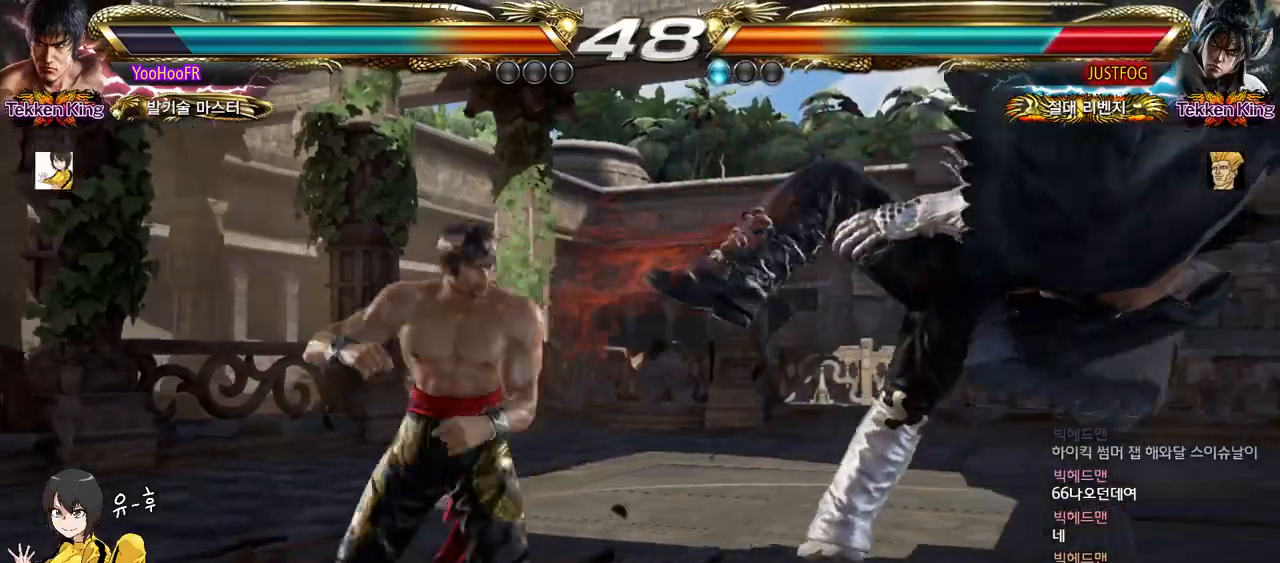
{"buttons": ["SQUARE"], "left_stick": "left", "events": [[100, "SQUARE", "down"], [150, "SQUARE", "up"], [300, "SQUARE", "down"], [350, "SQUARE", "up"], [483, "SQUARE", "down"]]}
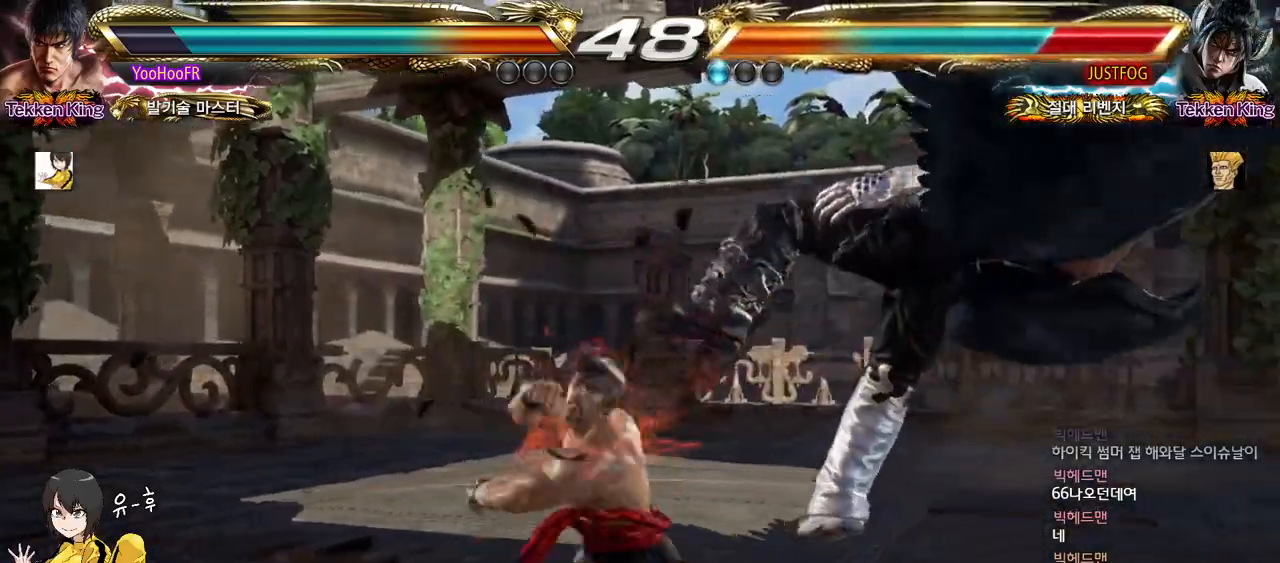
{"buttons": [], "left_stick": "center", "events": [[83, "SQUARE", "up"], [167, "left_stick", "center"], [400, "left_stick", "right"], [450, "left_stick", "center"]]}
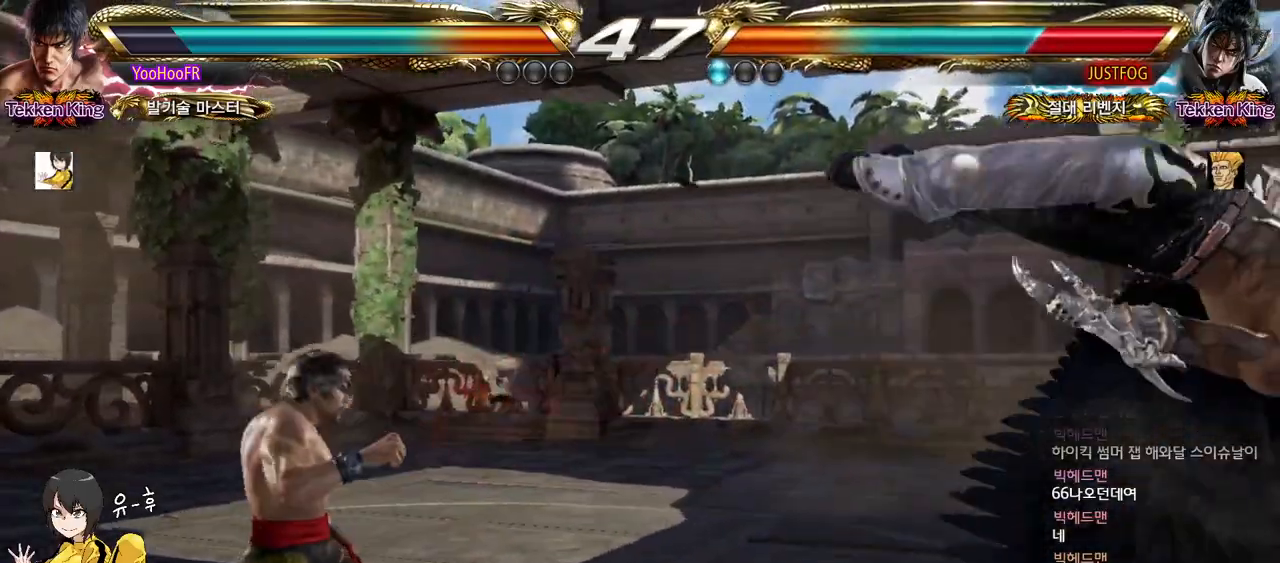
{"buttons": [], "left_stick": "right", "events": [[33, "left_stick", "right"], [167, "left_stick", "left"], [250, "left_stick", "right"], [300, "left_stick", "center"], [350, "left_stick", "right"]]}
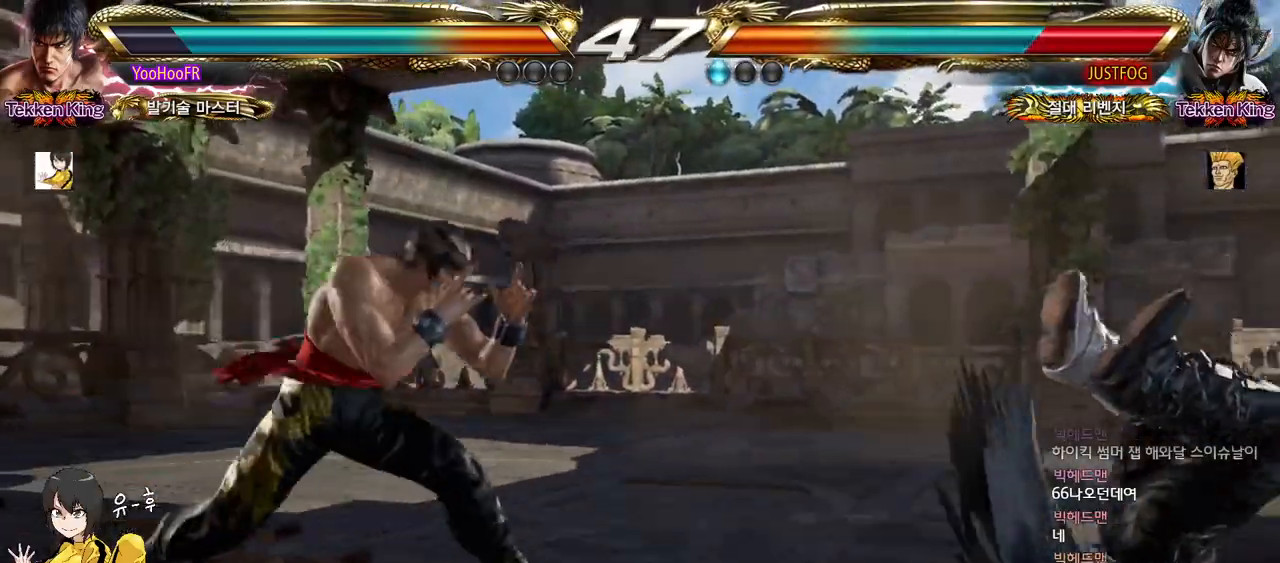
{"buttons": [], "left_stick": "right", "events": [[33, "TRIANGLE", "down"], [183, "TRIANGLE", "up"], [333, "CROSS", "down"], [400, "CROSS", "up"]]}
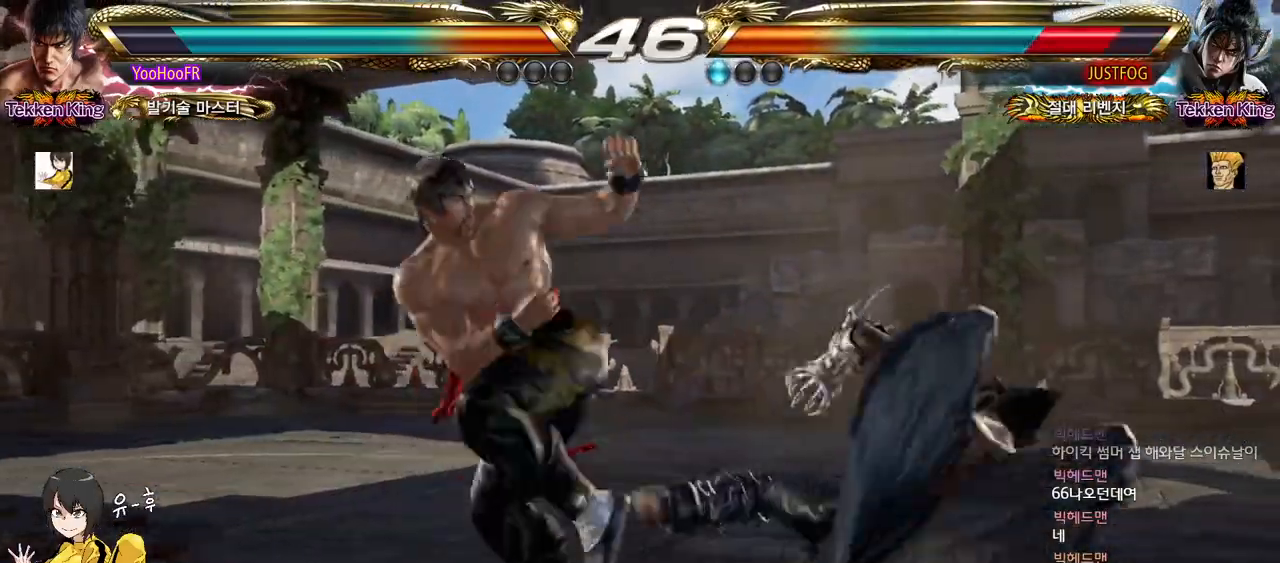
{"buttons": [], "left_stick": "left", "events": [[250, "left_stick", "center"], [417, "left_stick", "left"]]}
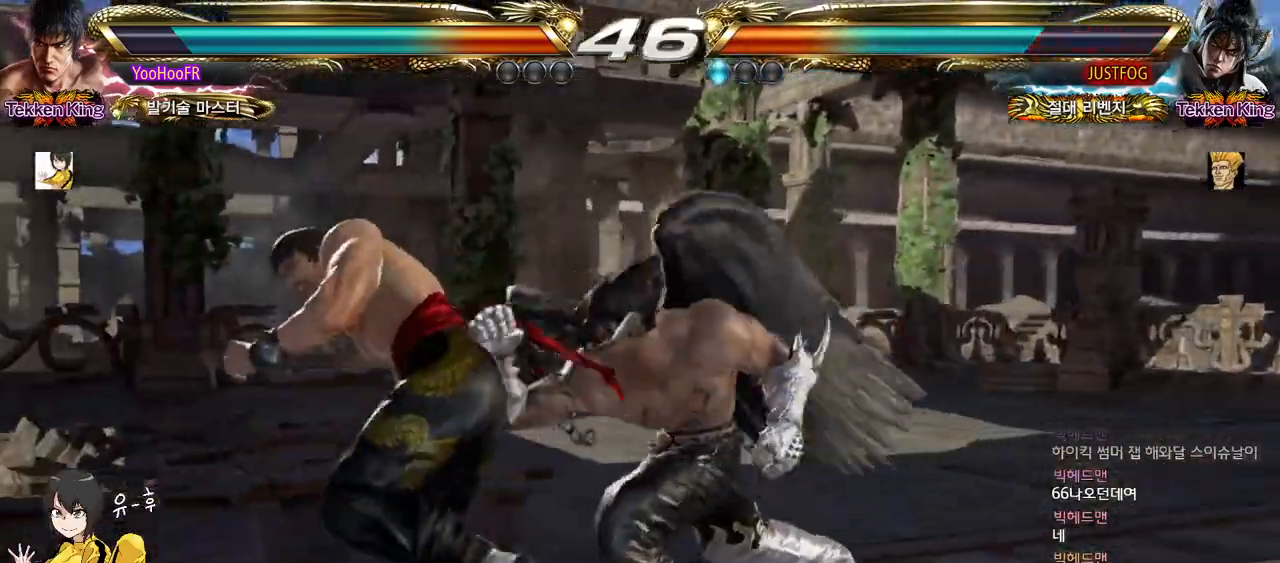
{"buttons": [], "left_stick": "left", "events": []}
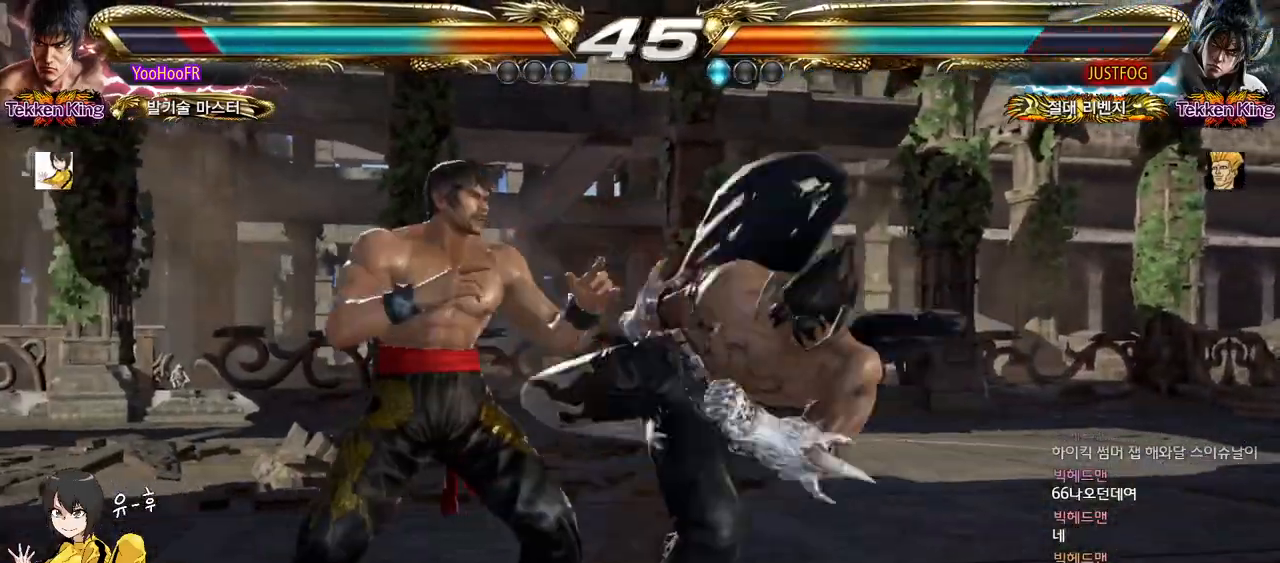
{"buttons": [], "left_stick": "center", "events": [[317, "left_stick", "center"]]}
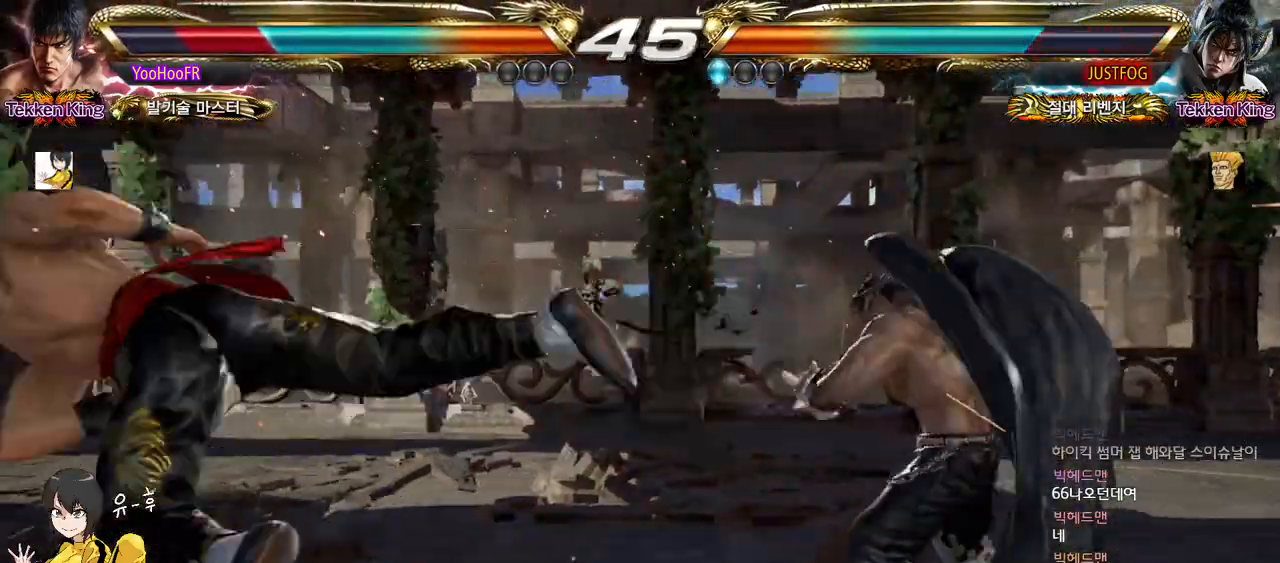
{"buttons": [], "left_stick": "center", "events": [[83, "left_stick", "left"], [467, "left_stick", "center"]]}
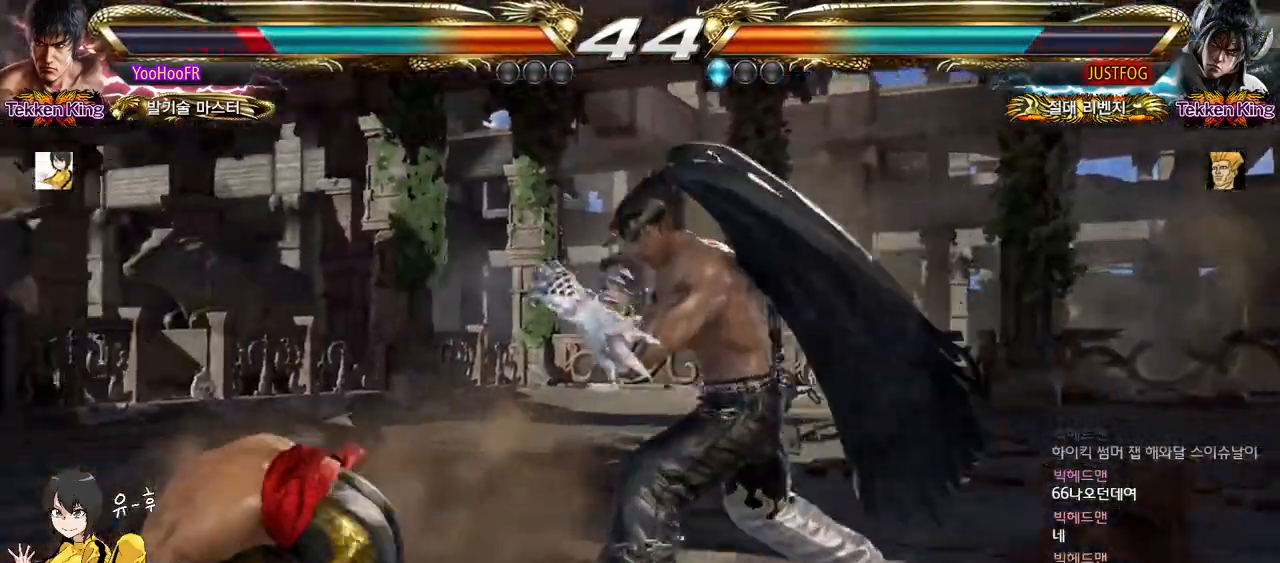
{"buttons": [], "left_stick": "left", "events": [[83, "left_stick", "left"], [167, "left_stick", "center"], [250, "left_stick", "left"]]}
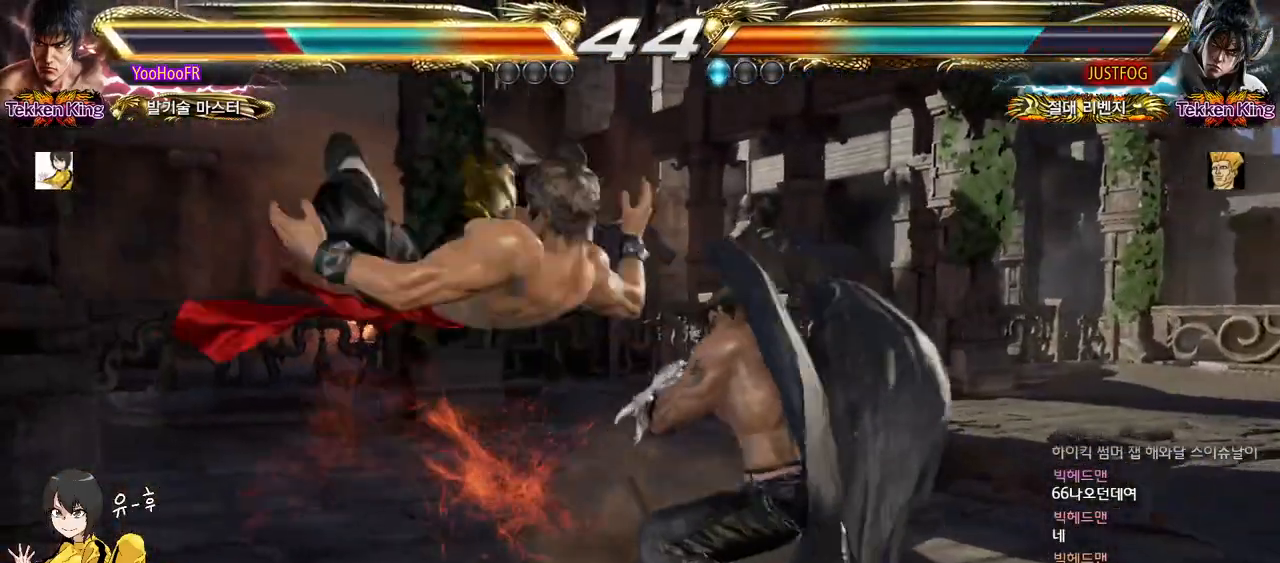
{"buttons": [], "left_stick": "center", "events": [[50, "left_stick", "center"], [350, "SQUARE", "down"], [450, "SQUARE", "up"]]}
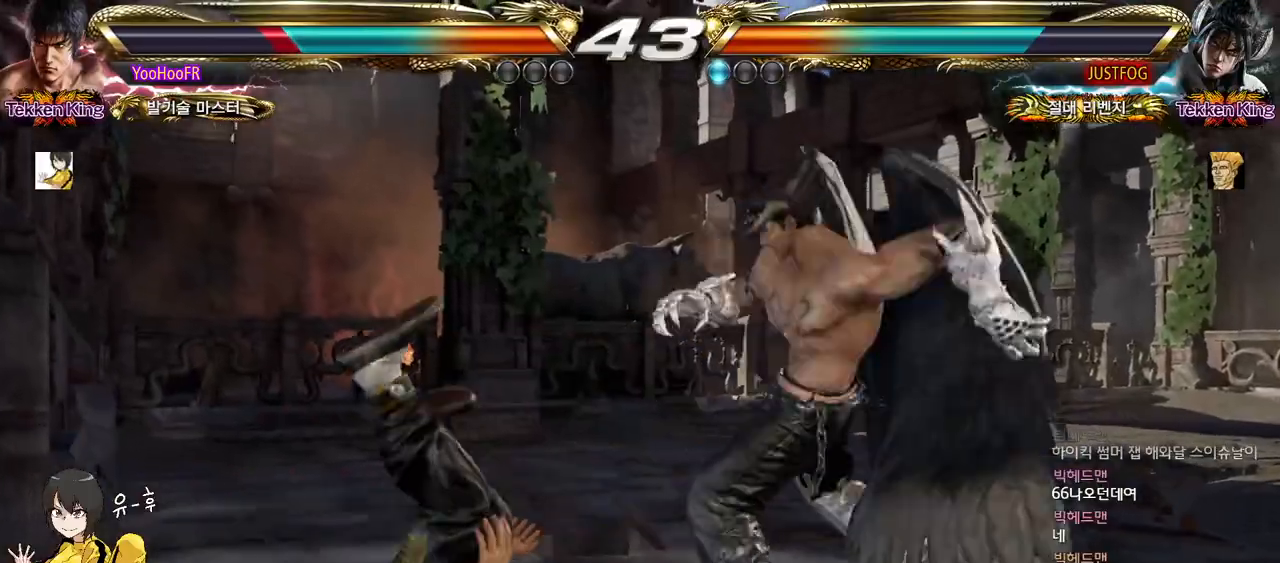
{"buttons": [], "left_stick": "center", "events": [[17, "SQUARE", "down"], [117, "SQUARE", "up"], [200, "SQUARE", "down"], [283, "SQUARE", "up"], [367, "SQUARE", "down"], [467, "SQUARE", "up"]]}